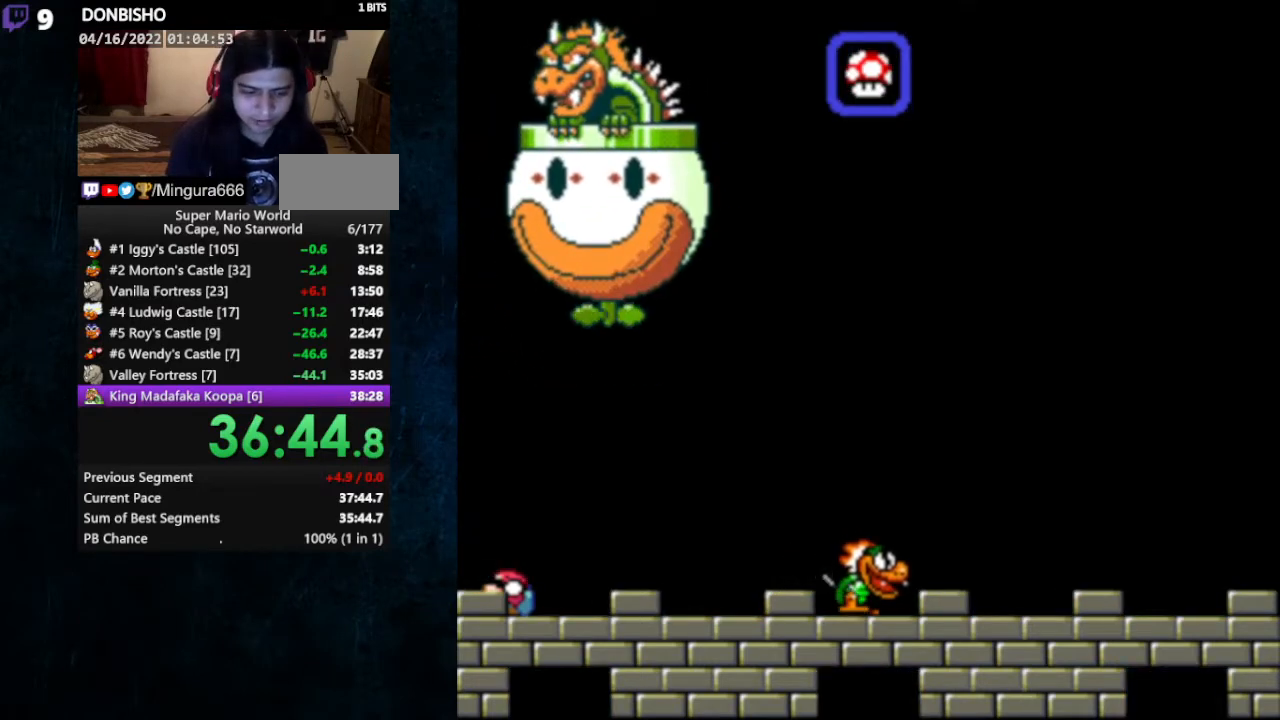
Gameplay with a controller (Nintendo layout); each line is a JSON object with the inputs held at the frame after it. "events" lists button and stick changes between this image and that frame as [ms after this image, input, new state], when the widget could be followed in between. Not read: L1 L3 R1 R3.
{"buttons": ["Y", "DPAD_DOWN"], "events": []}
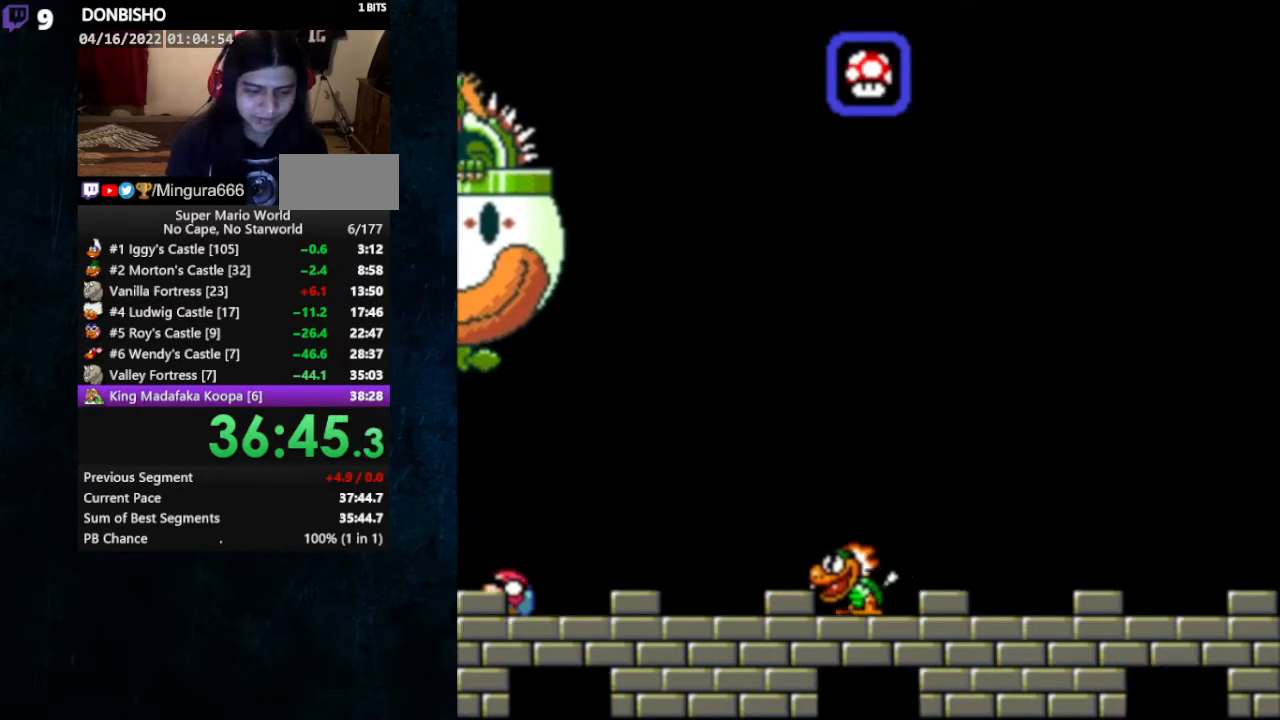
{"buttons": ["Y", "DPAD_DOWN"], "events": []}
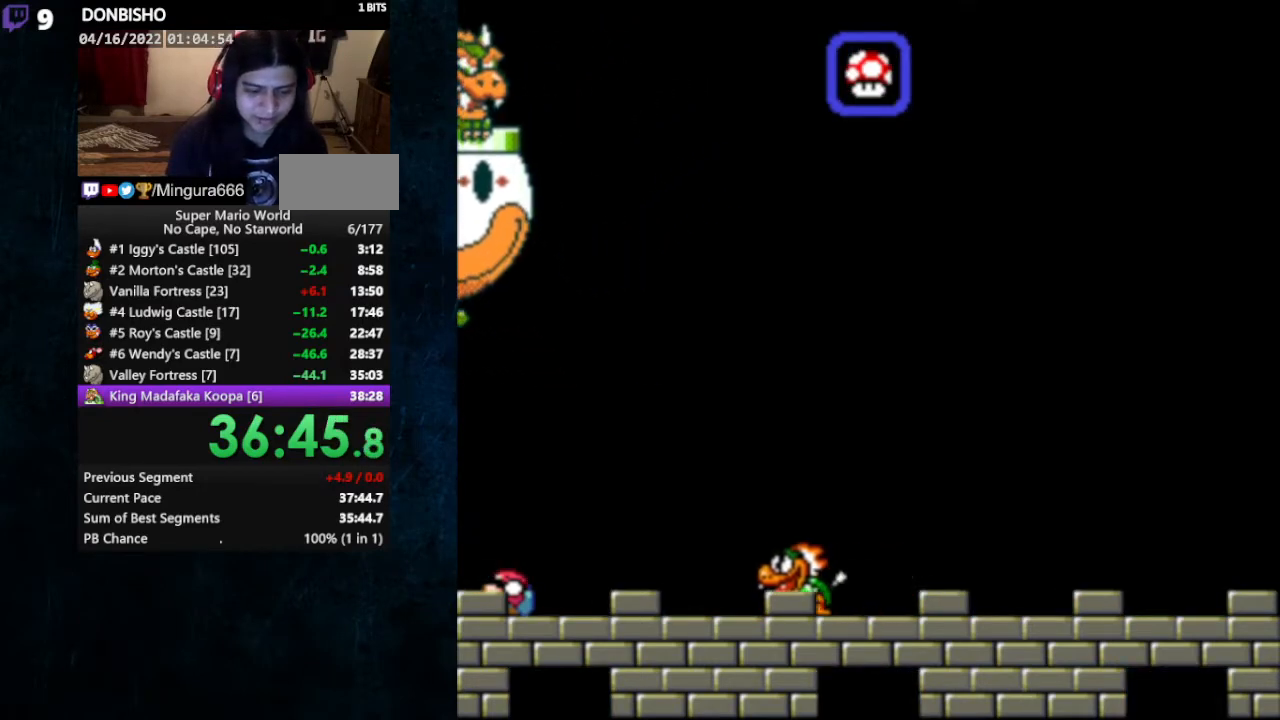
{"buttons": ["B", "Y", "DPAD_RIGHT"], "events": [[33, "DPAD_DOWN", "up"], [233, "DPAD_RIGHT", "down"], [467, "B", "down"]]}
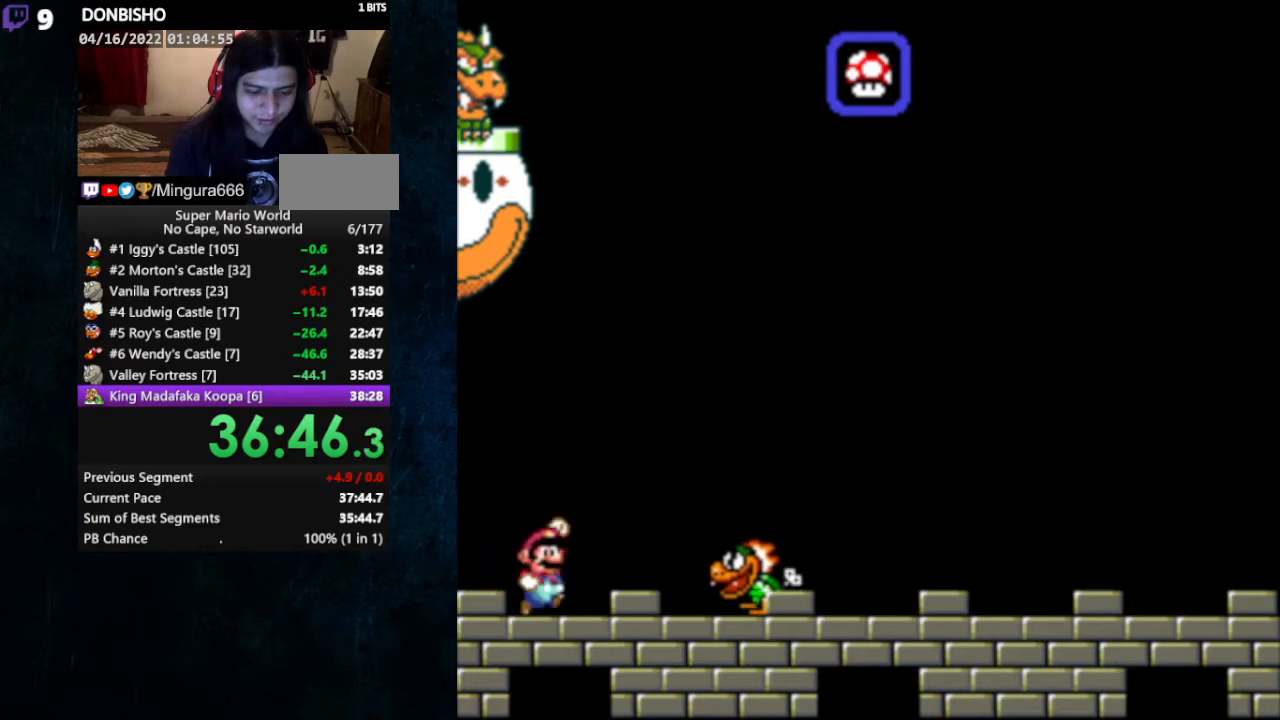
{"buttons": ["Y", "DPAD_LEFT"], "events": [[33, "B", "up"], [400, "DPAD_RIGHT", "up"], [433, "DPAD_LEFT", "down"]]}
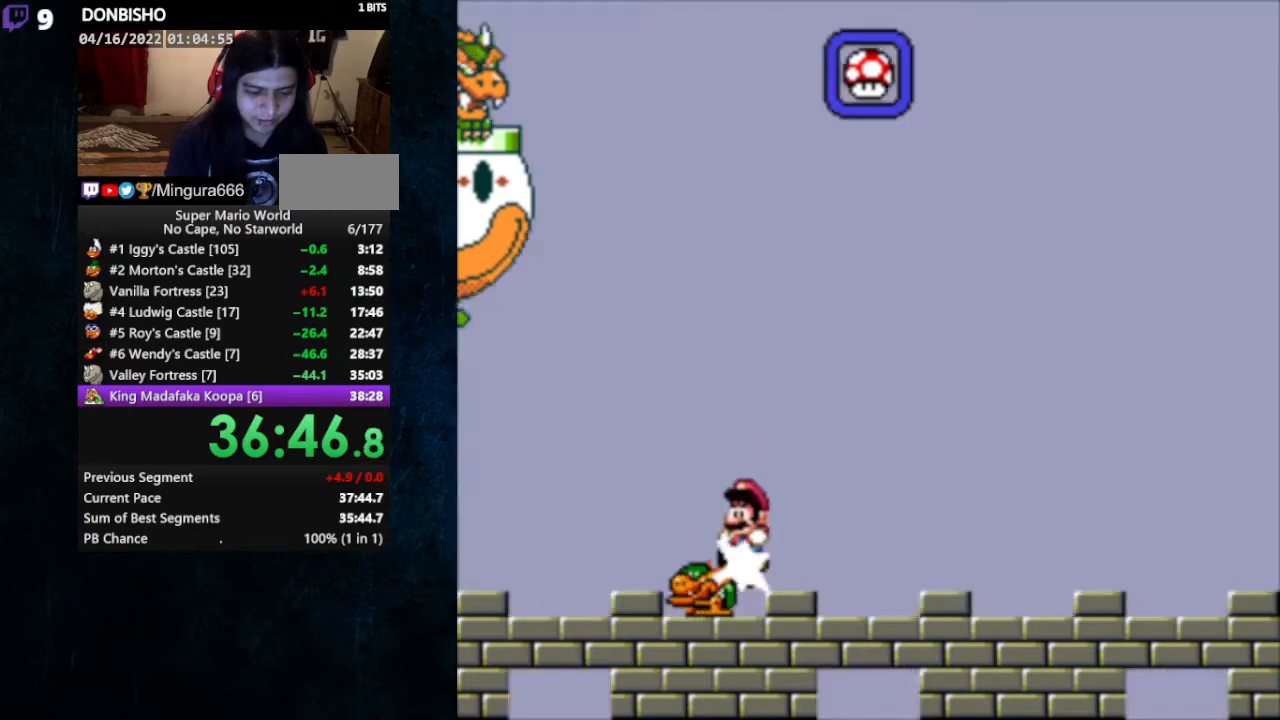
{"buttons": ["Y", "DPAD_LEFT"], "events": []}
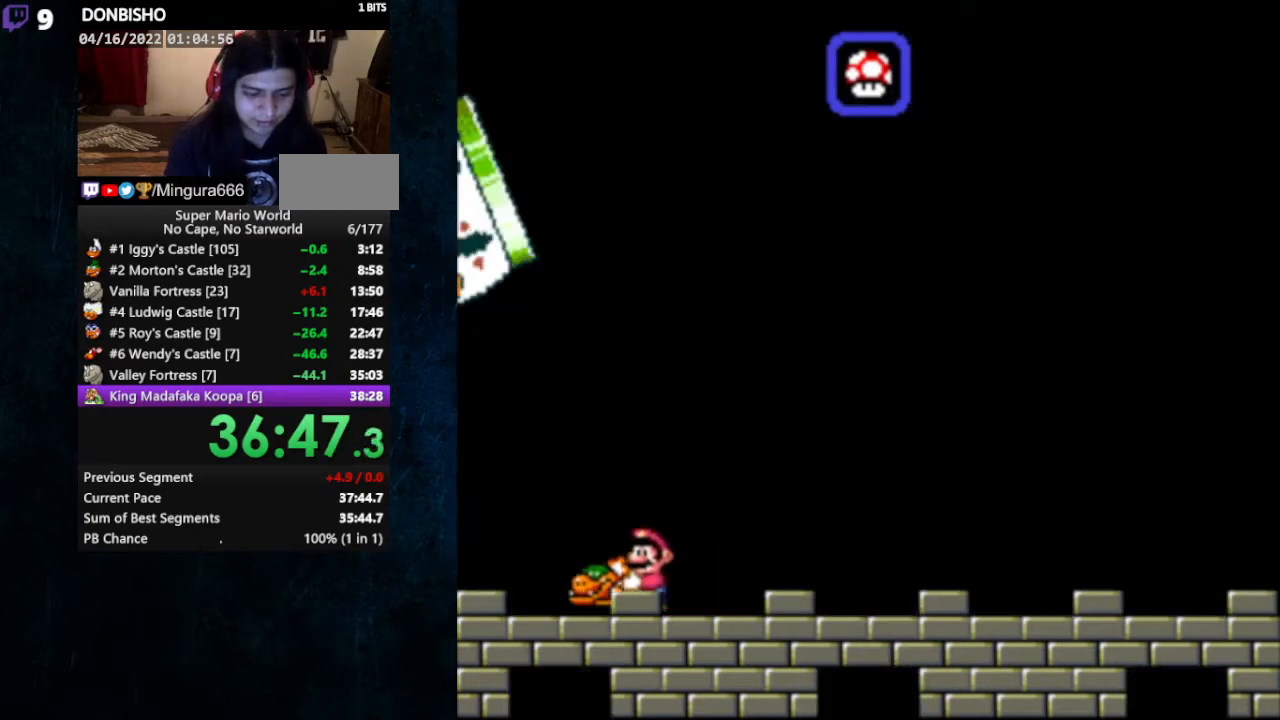
{"buttons": ["Y"], "events": [[400, "DPAD_LEFT", "up"]]}
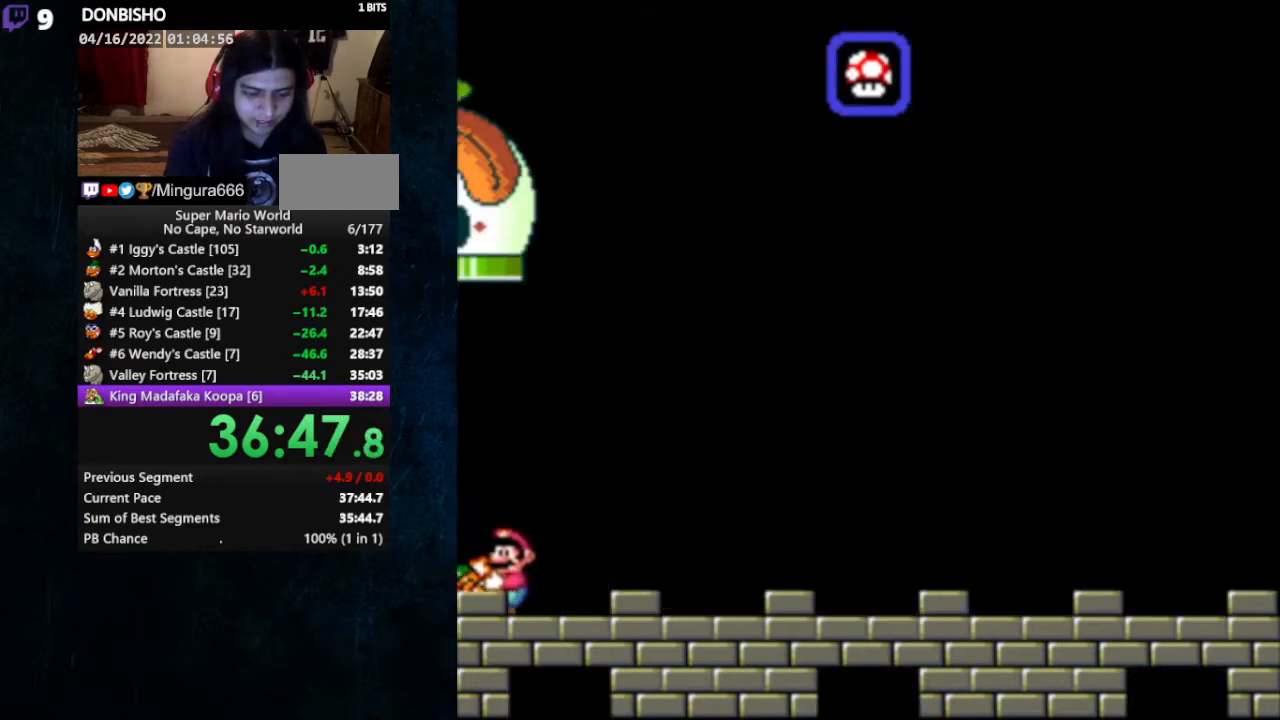
{"buttons": ["Y", "DPAD_RIGHT"], "events": [[300, "DPAD_RIGHT", "down"]]}
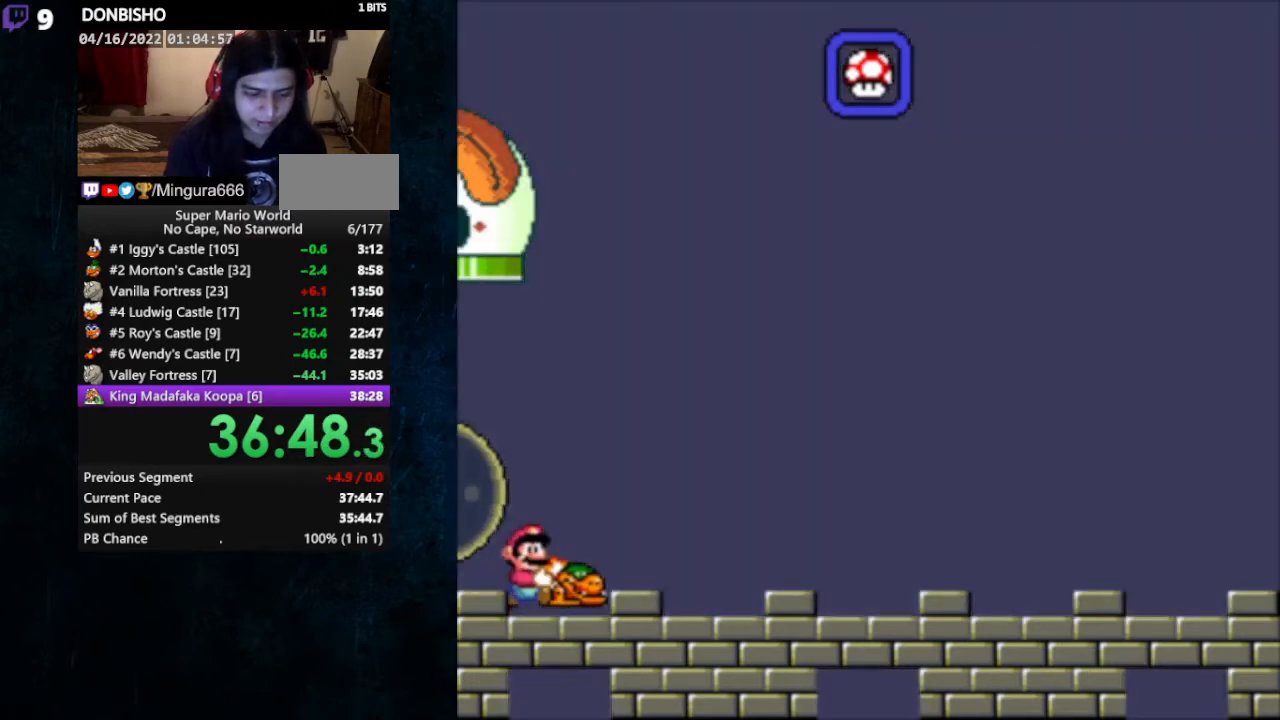
{"buttons": ["Y", "DPAD_RIGHT"], "events": []}
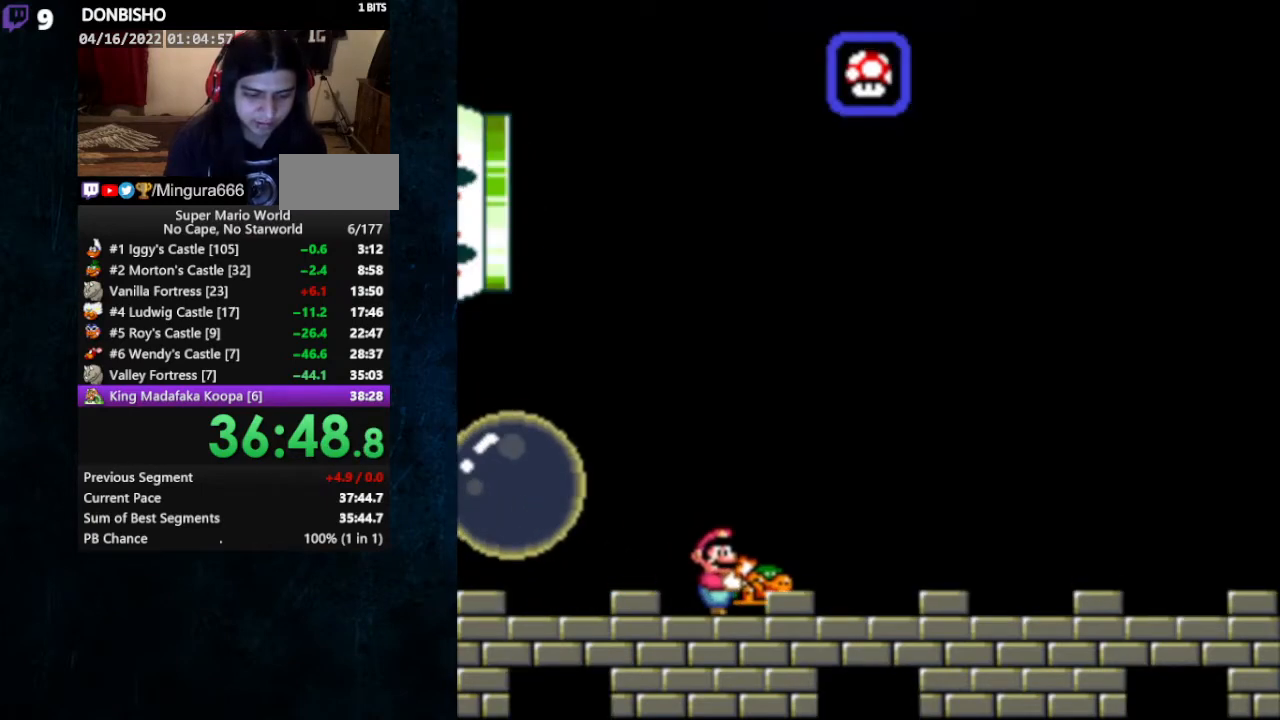
{"buttons": ["Y", "DPAD_RIGHT"], "events": []}
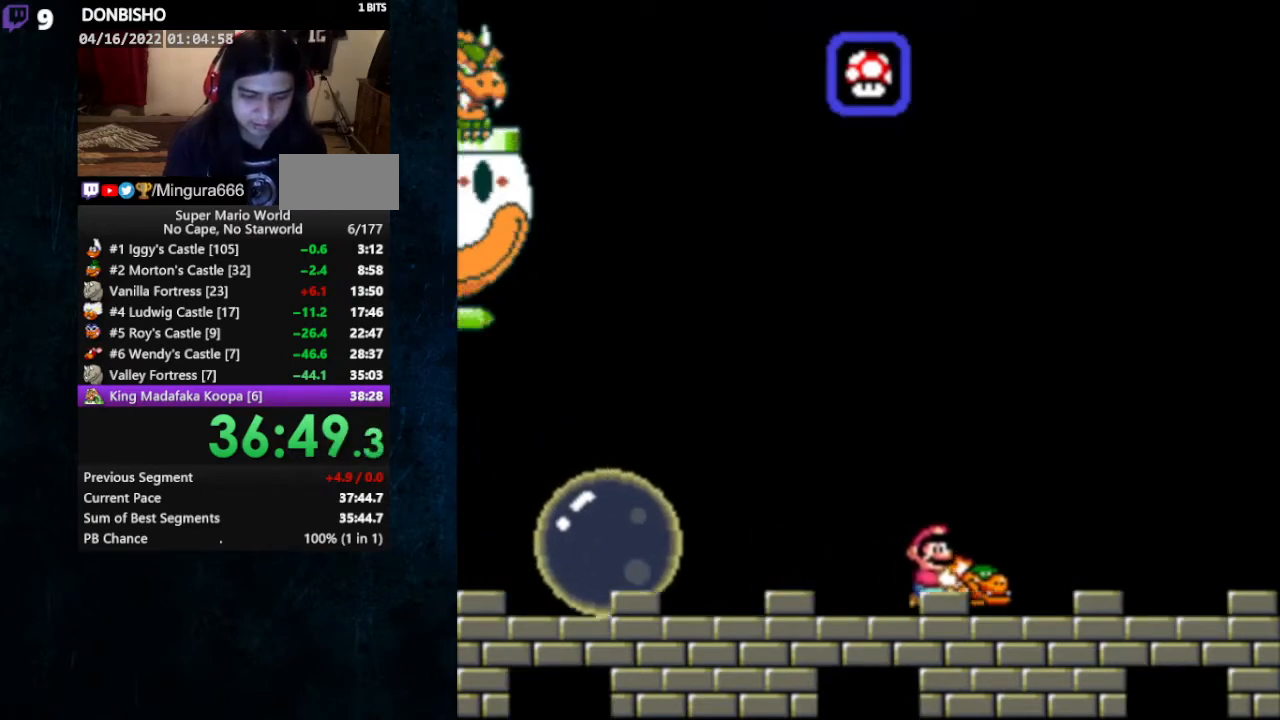
{"buttons": ["Y"], "events": [[67, "B", "down"], [267, "DPAD_RIGHT", "up"], [333, "B", "up"], [333, "DPAD_LEFT", "down"], [400, "DPAD_LEFT", "up"]]}
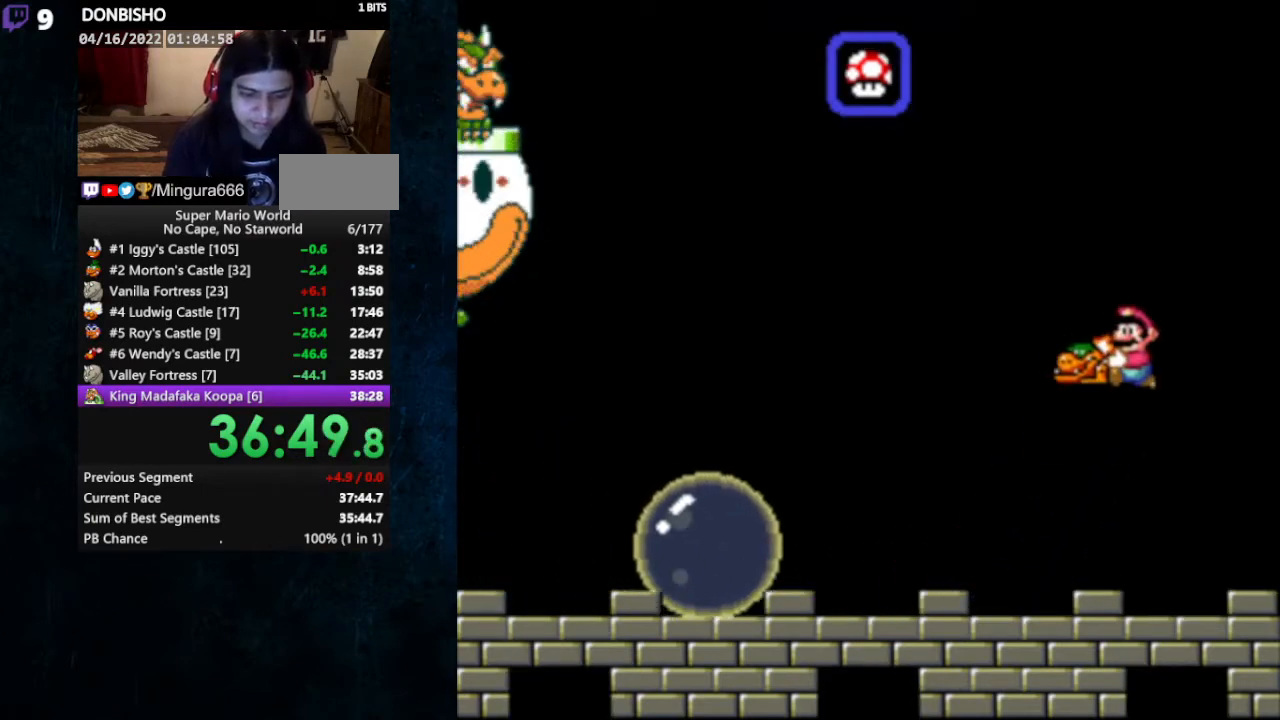
{"buttons": ["Y", "DPAD_UP"], "events": [[167, "DPAD_UP", "down"]]}
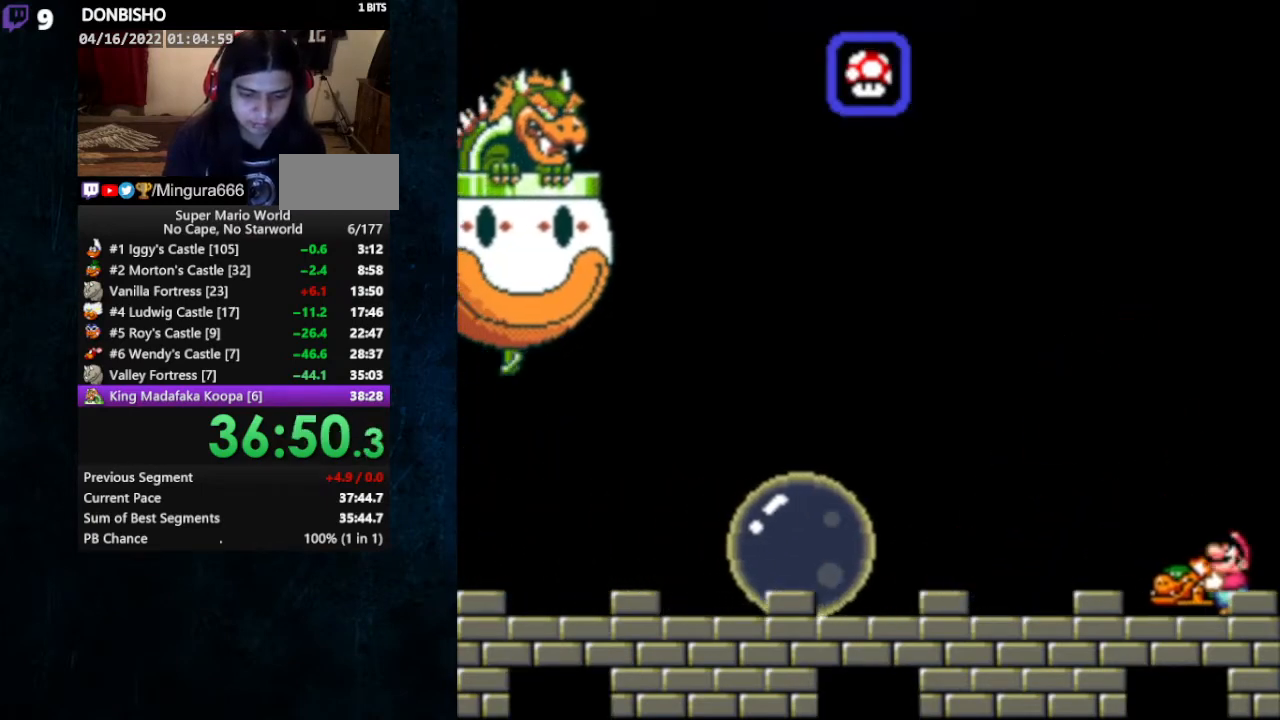
{"buttons": ["B", "Y", "DPAD_UP"], "events": [[500, "B", "down"]]}
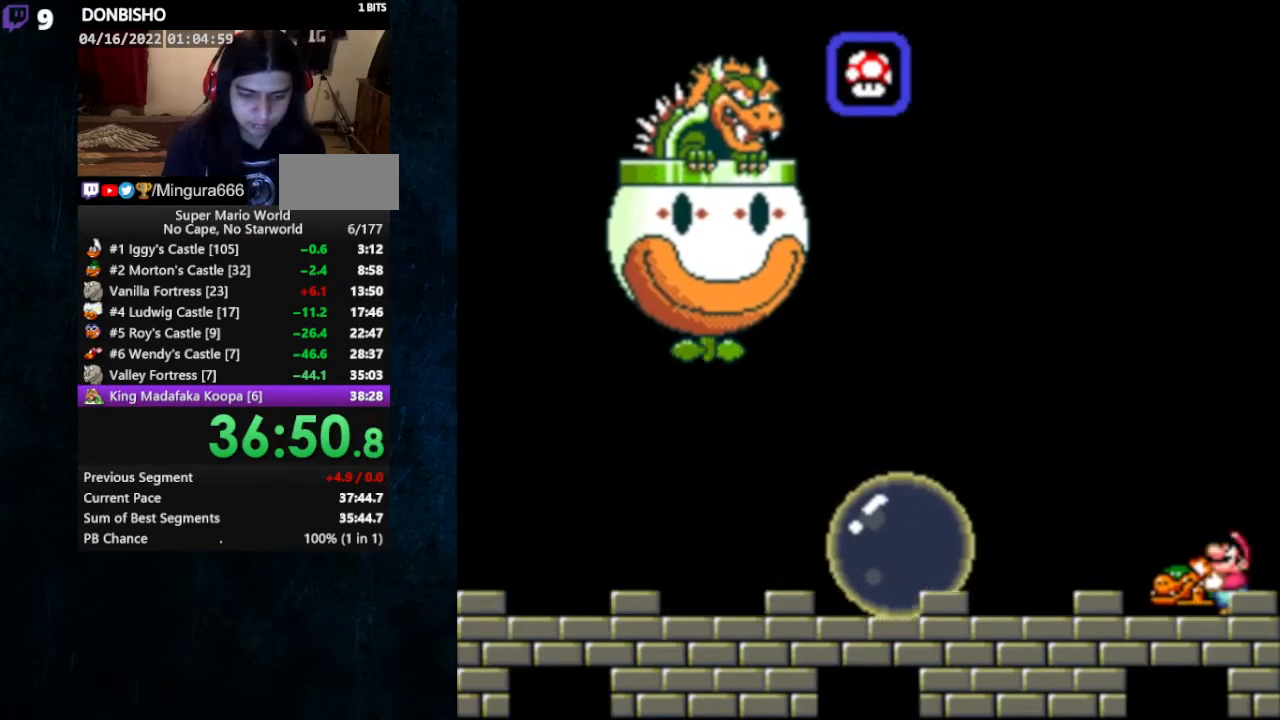
{"buttons": [], "events": [[400, "B", "up"], [433, "Y", "up"], [500, "DPAD_UP", "up"]]}
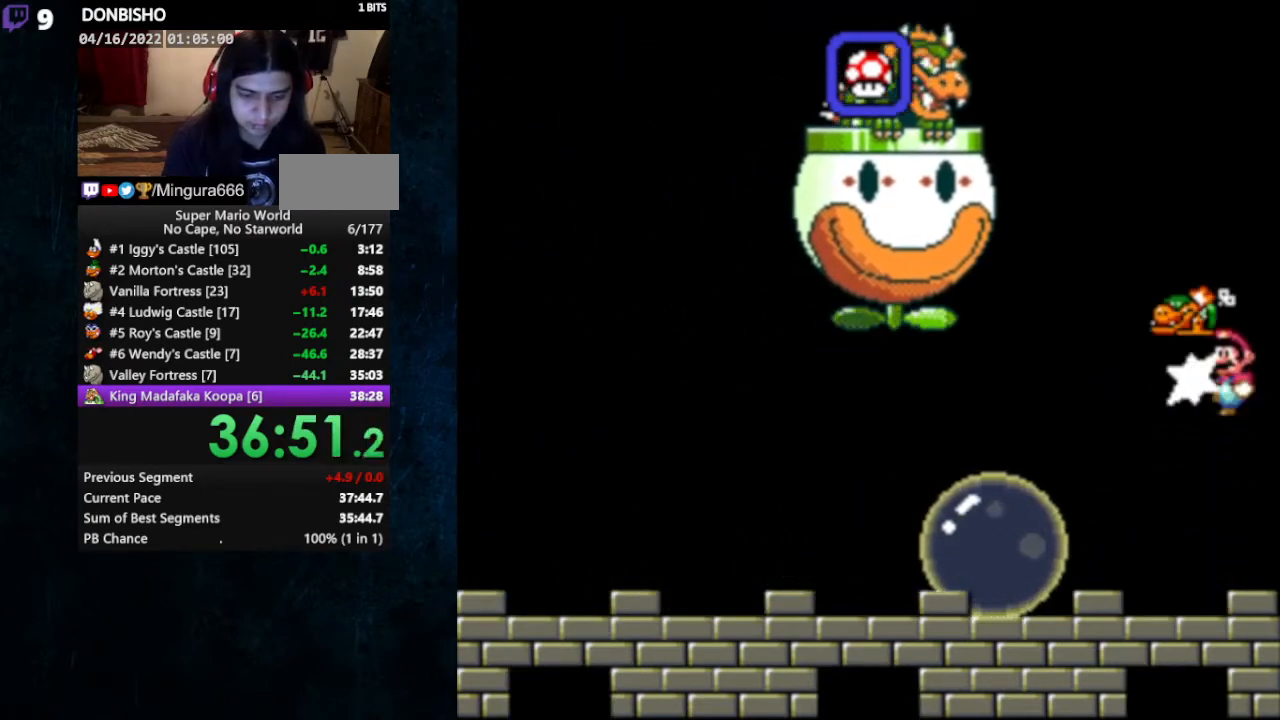
{"buttons": ["A"], "events": [[467, "A", "down"]]}
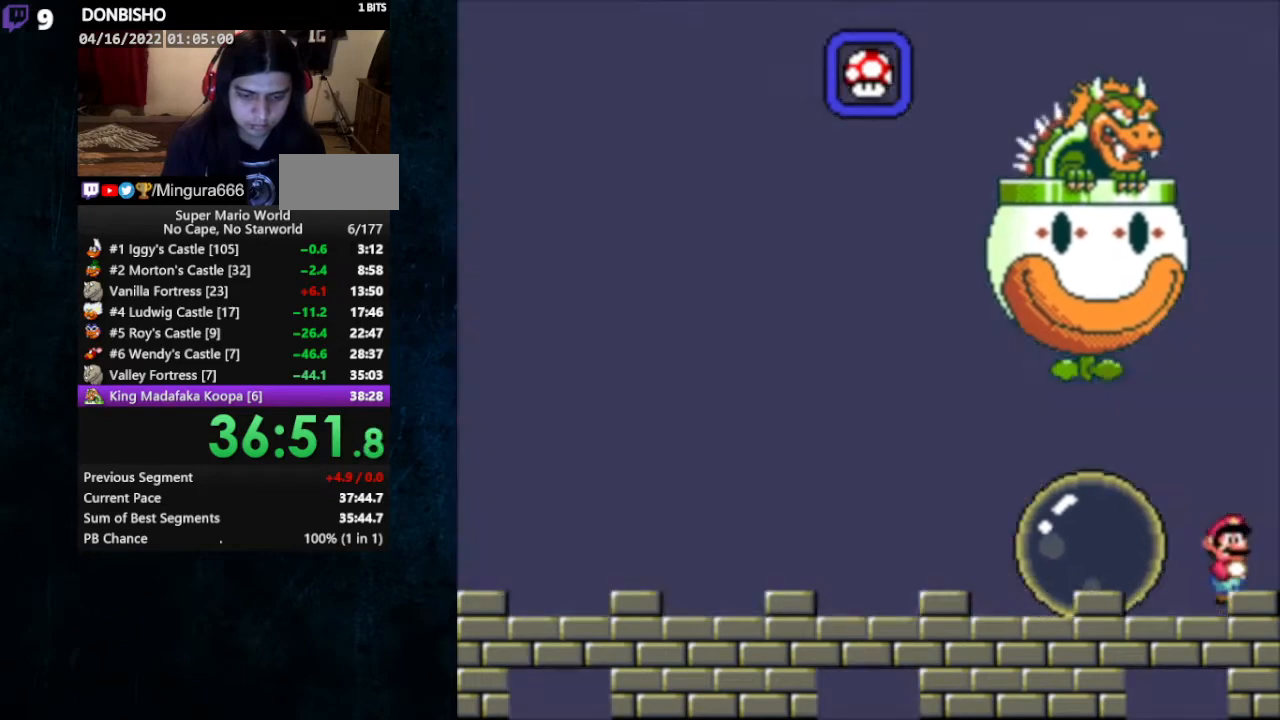
{"buttons": [], "events": [[200, "A", "up"]]}
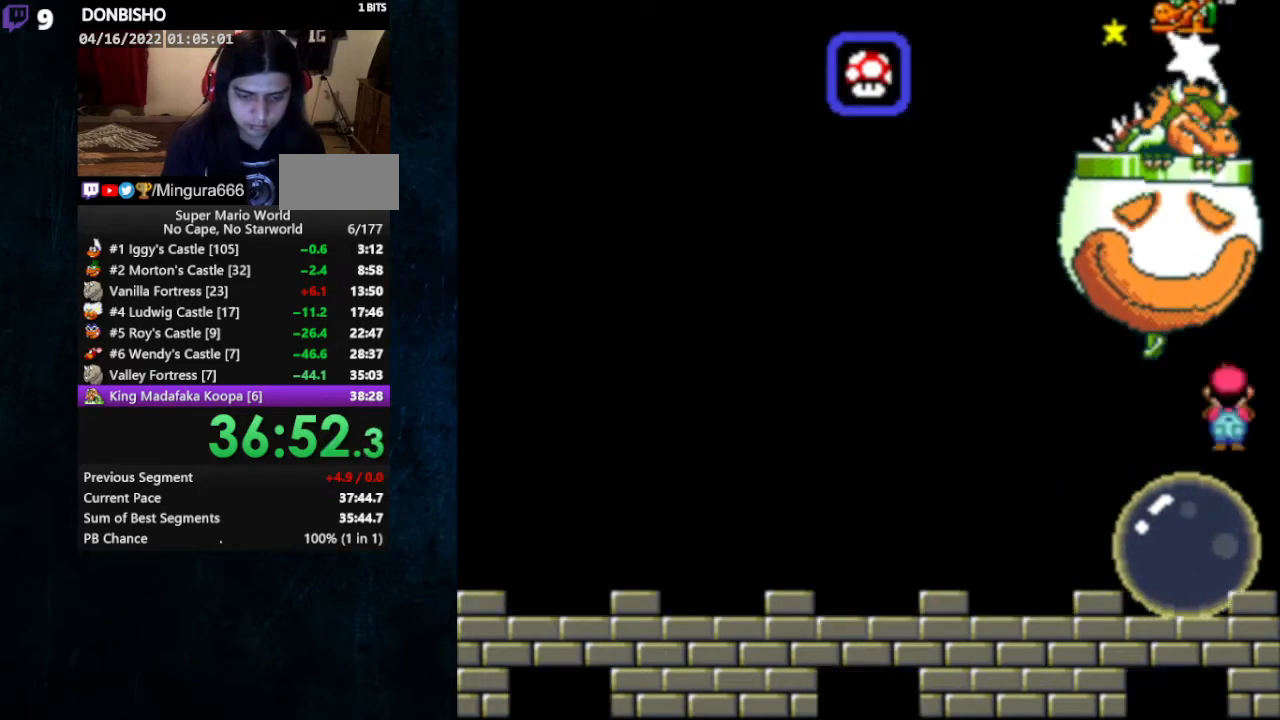
{"buttons": [], "events": []}
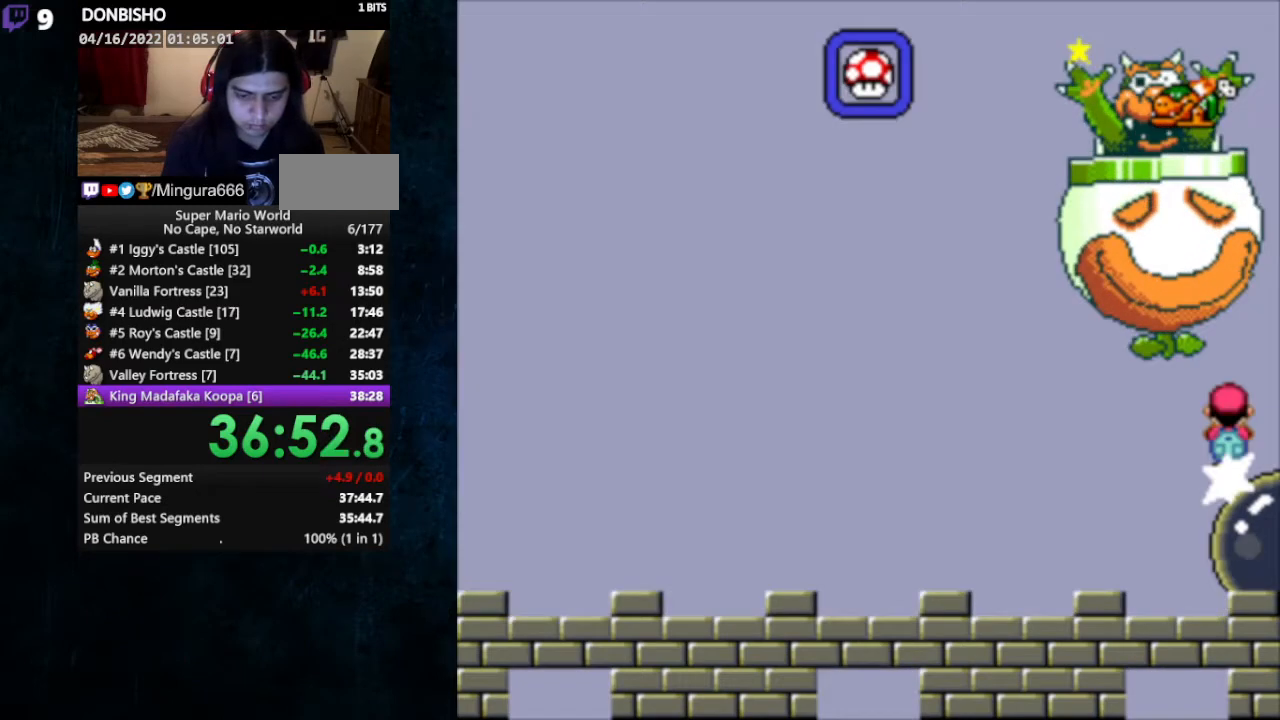
{"buttons": ["Y", "DPAD_LEFT"], "events": [[33, "DPAD_LEFT", "down"], [100, "Y", "down"]]}
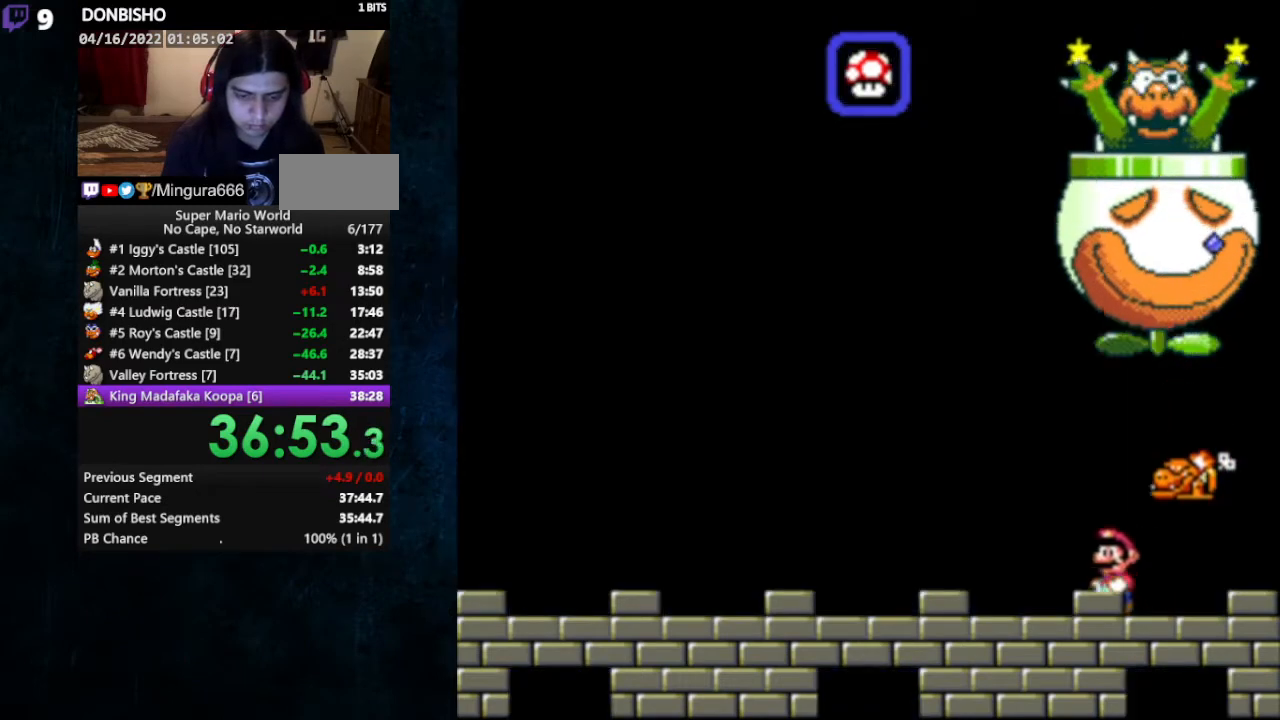
{"buttons": [], "events": [[200, "DPAD_LEFT", "up"], [200, "DPAD_RIGHT", "down"], [267, "DPAD_RIGHT", "up"], [433, "Y", "up"]]}
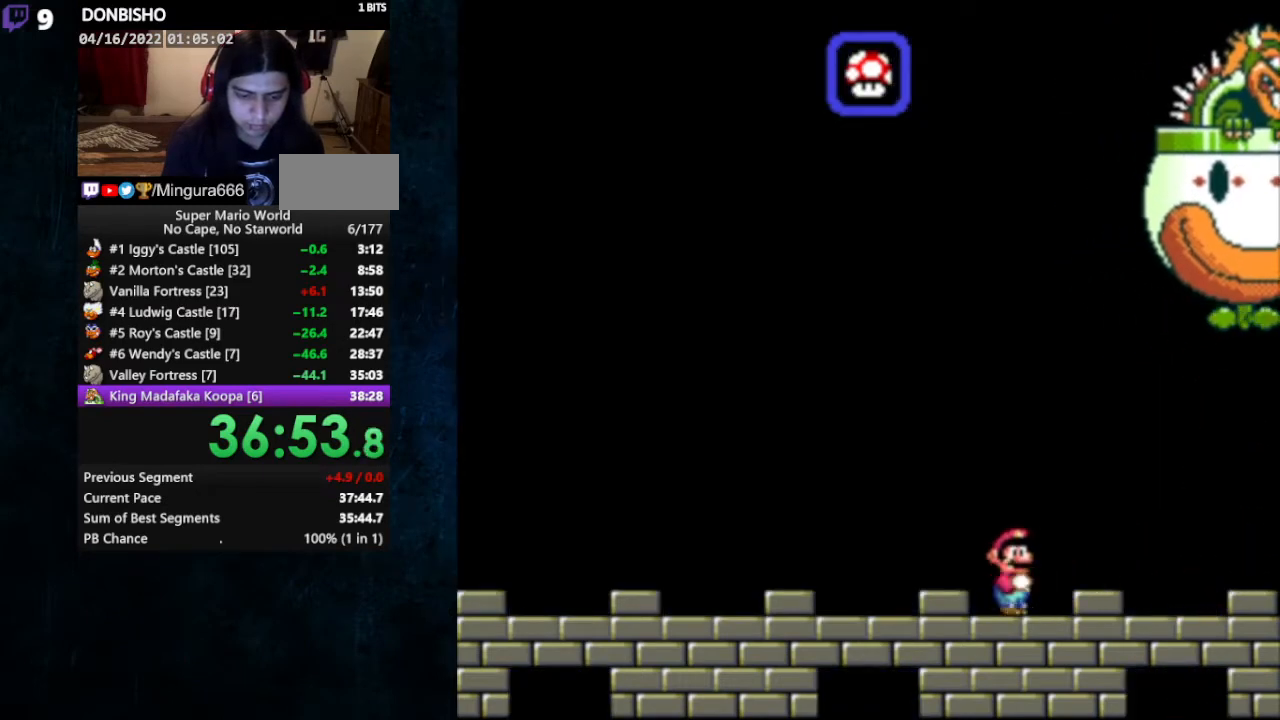
{"buttons": [], "events": []}
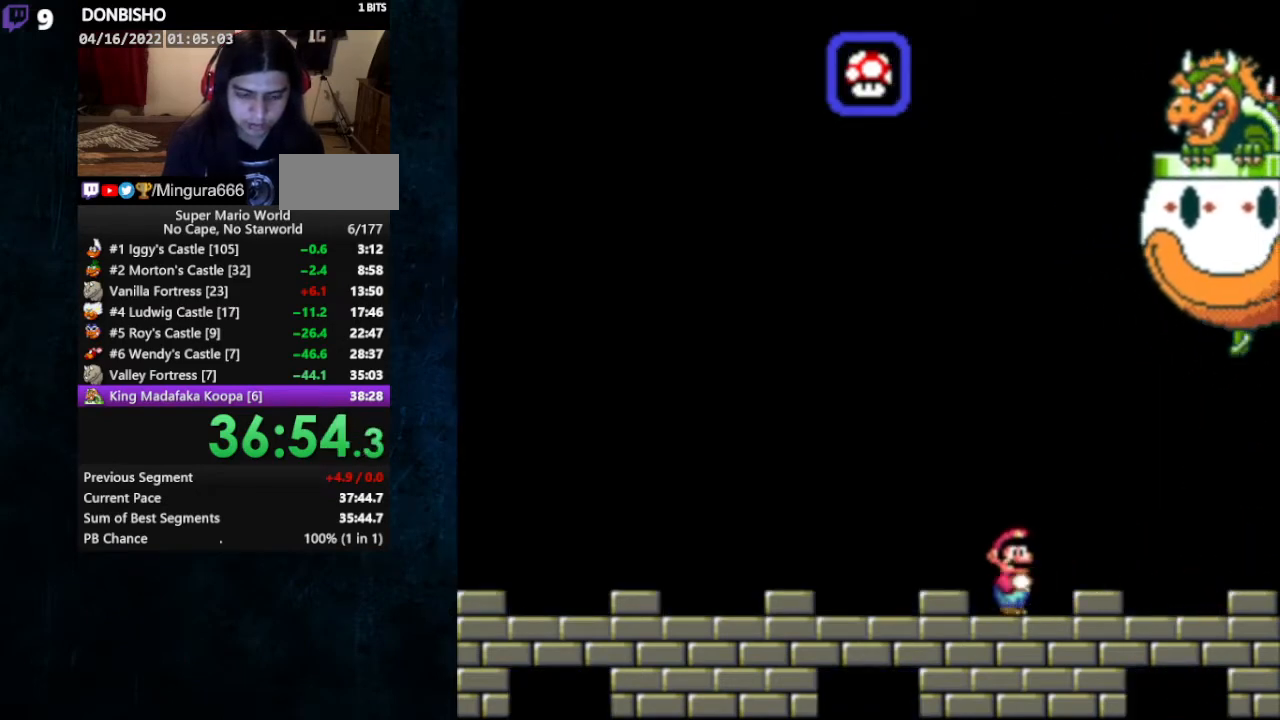
{"buttons": [], "events": []}
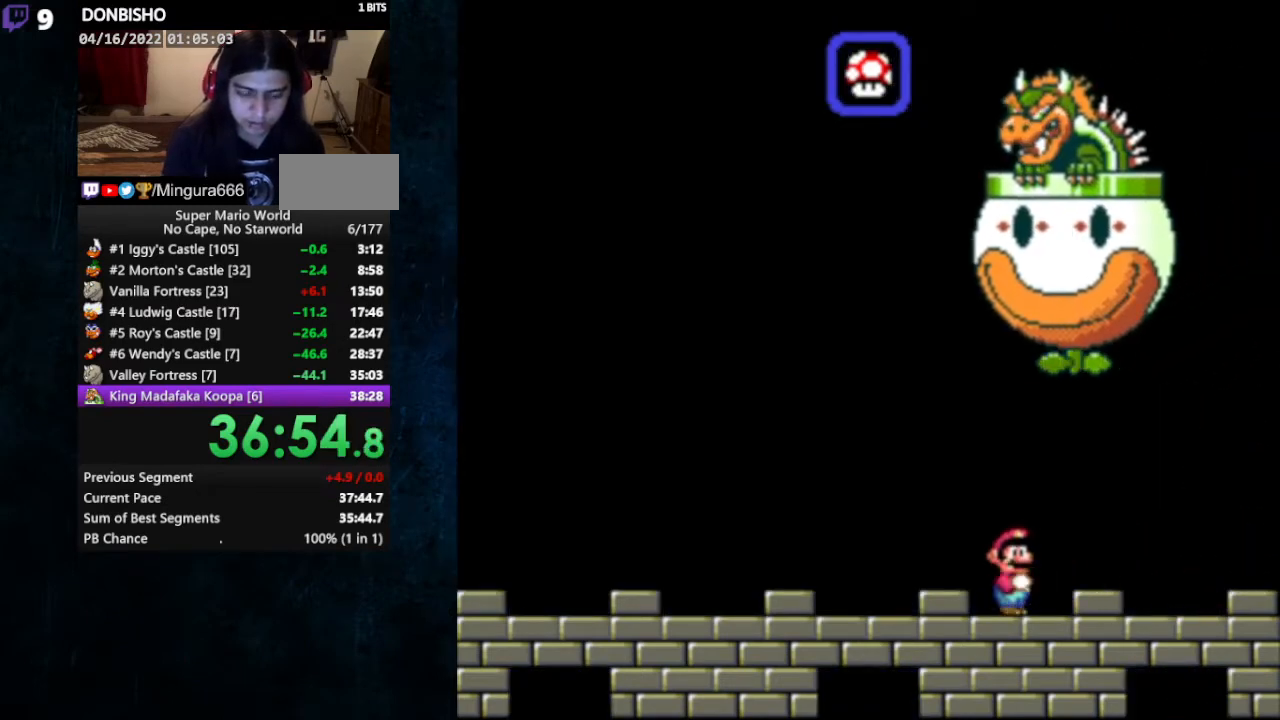
{"buttons": [], "events": []}
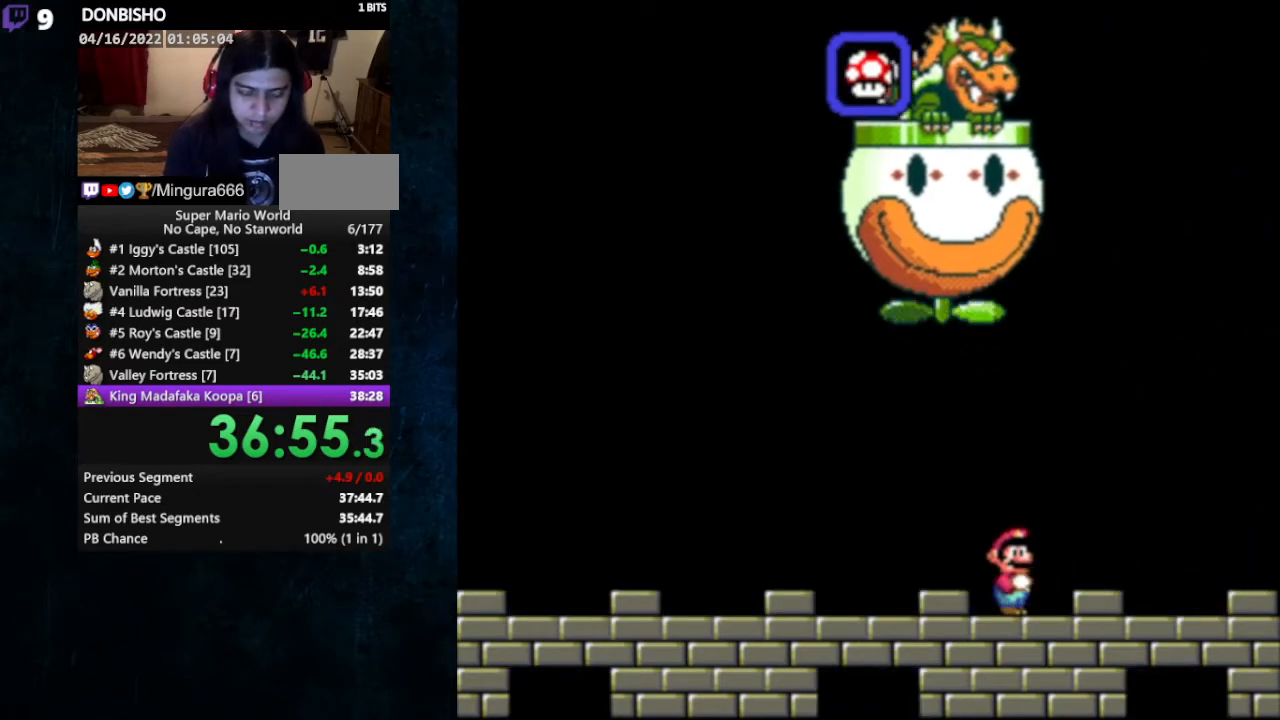
{"buttons": [], "events": []}
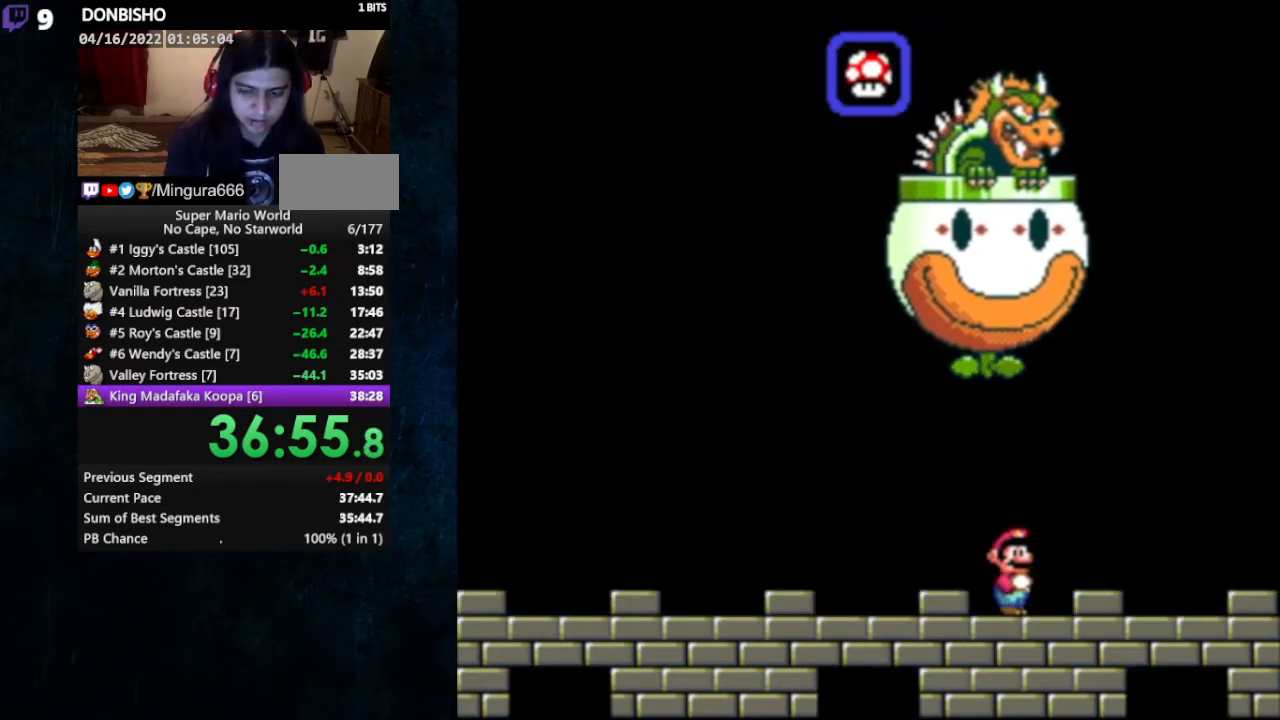
{"buttons": ["Y"], "events": [[400, "Y", "down"]]}
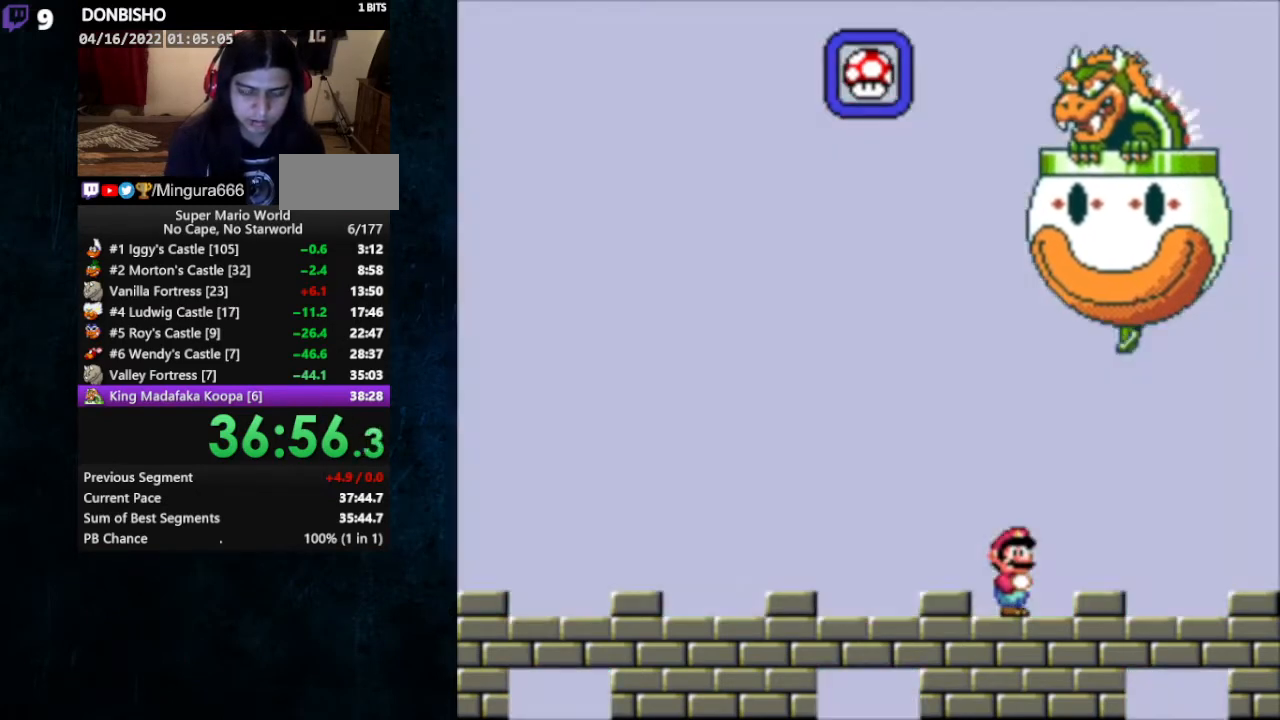
{"buttons": ["Y"], "events": []}
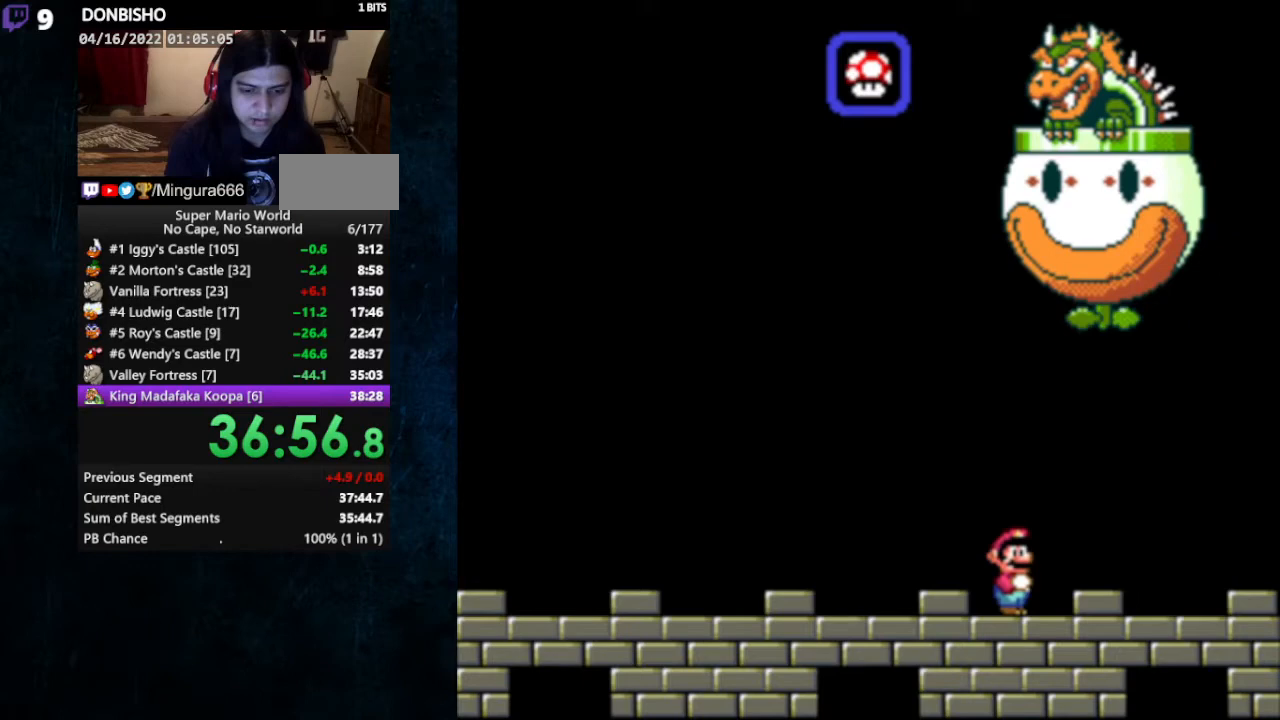
{"buttons": ["Y"], "events": []}
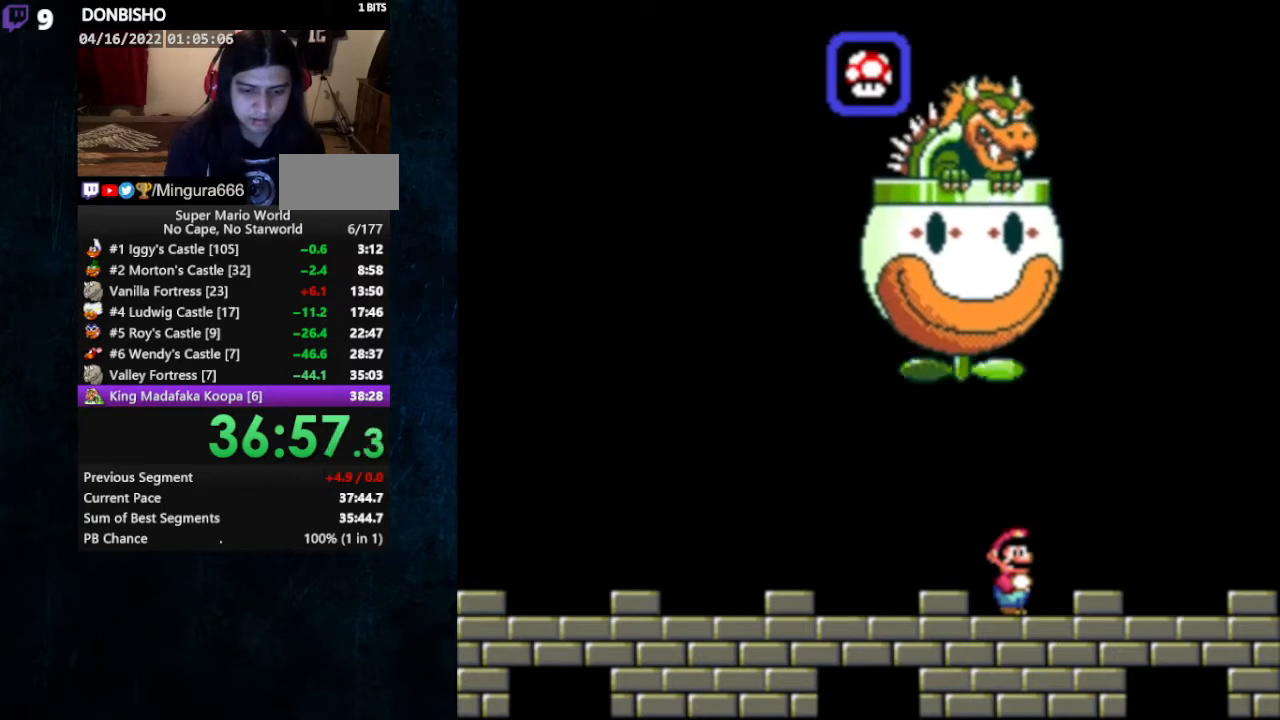
{"buttons": ["Y"], "events": []}
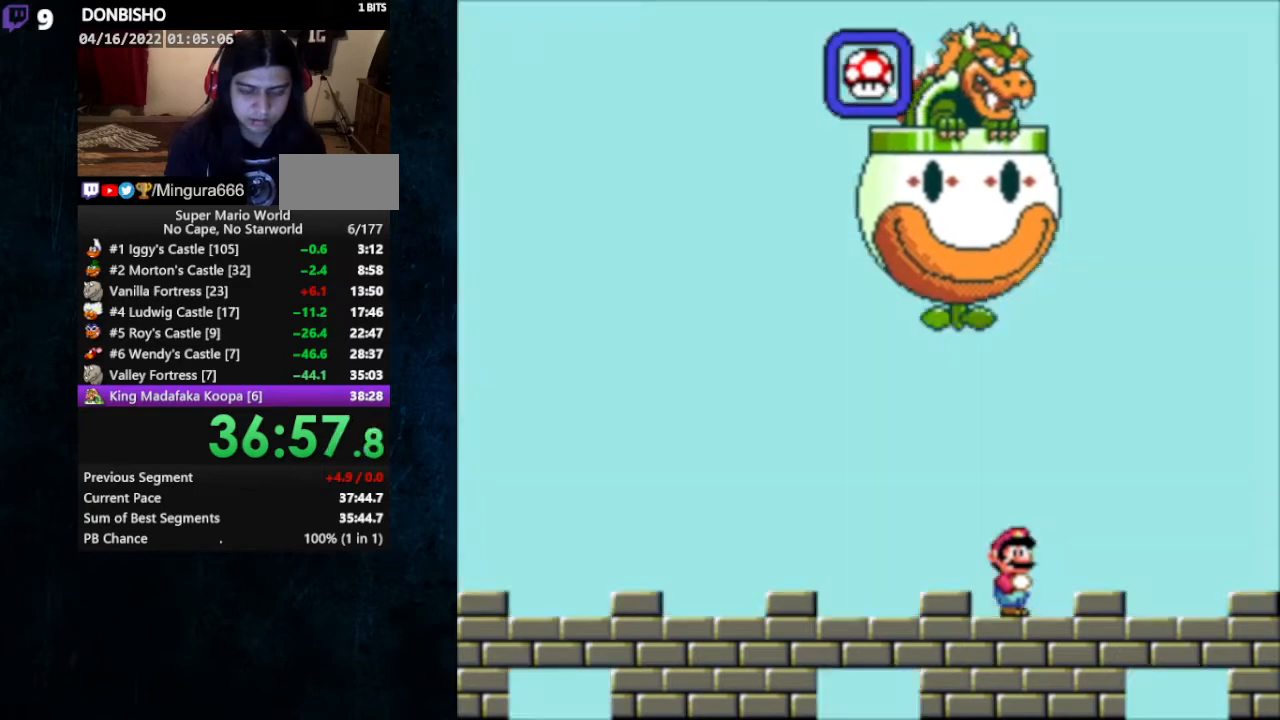
{"buttons": ["Y"], "events": []}
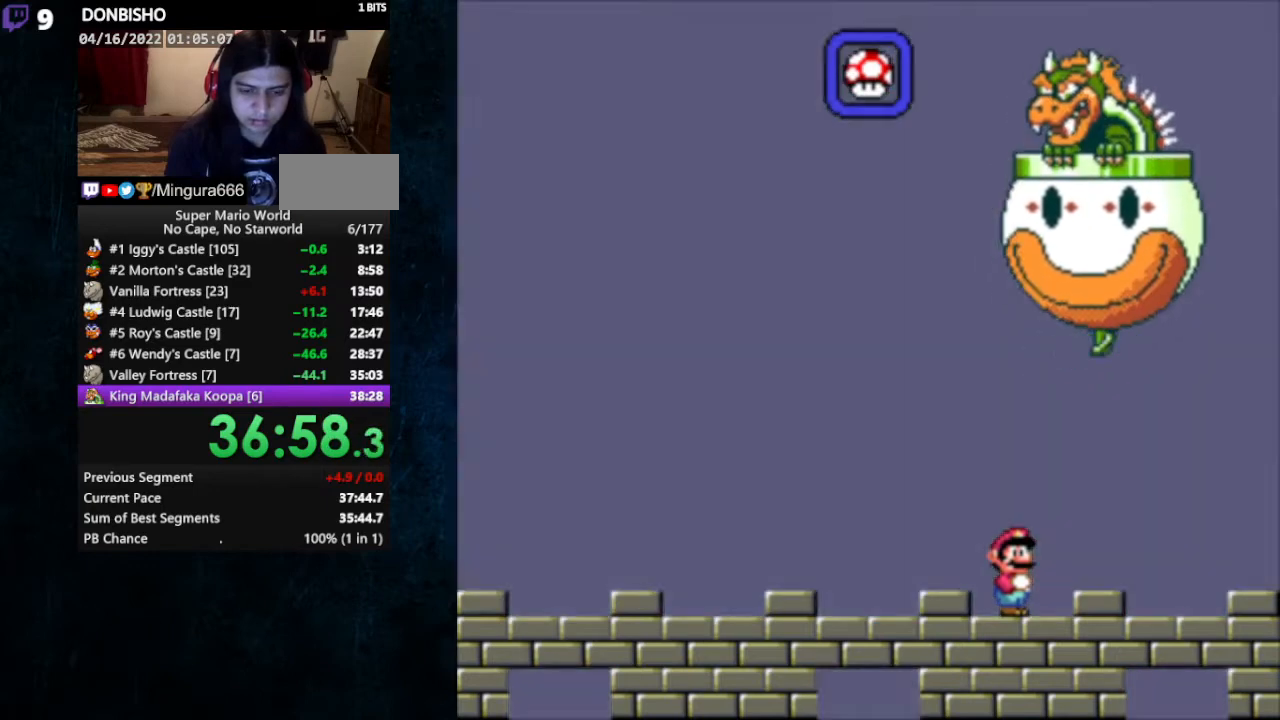
{"buttons": ["Y"], "events": []}
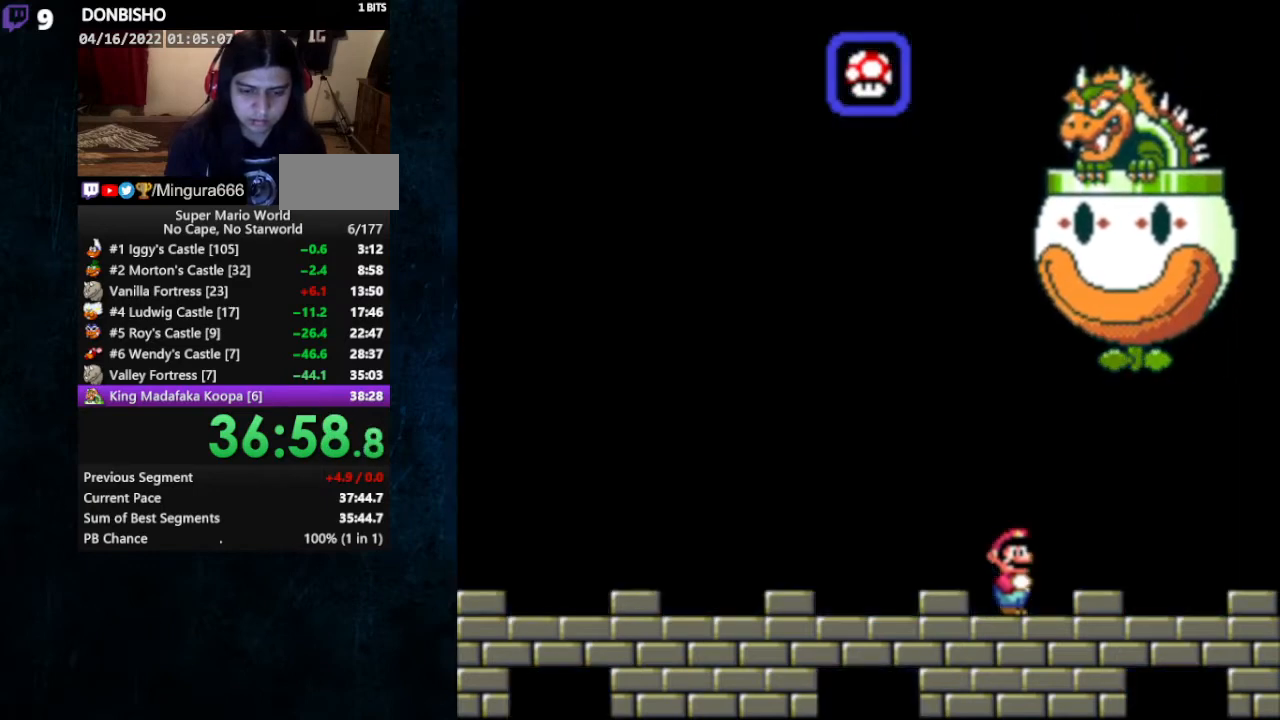
{"buttons": ["Y"], "events": []}